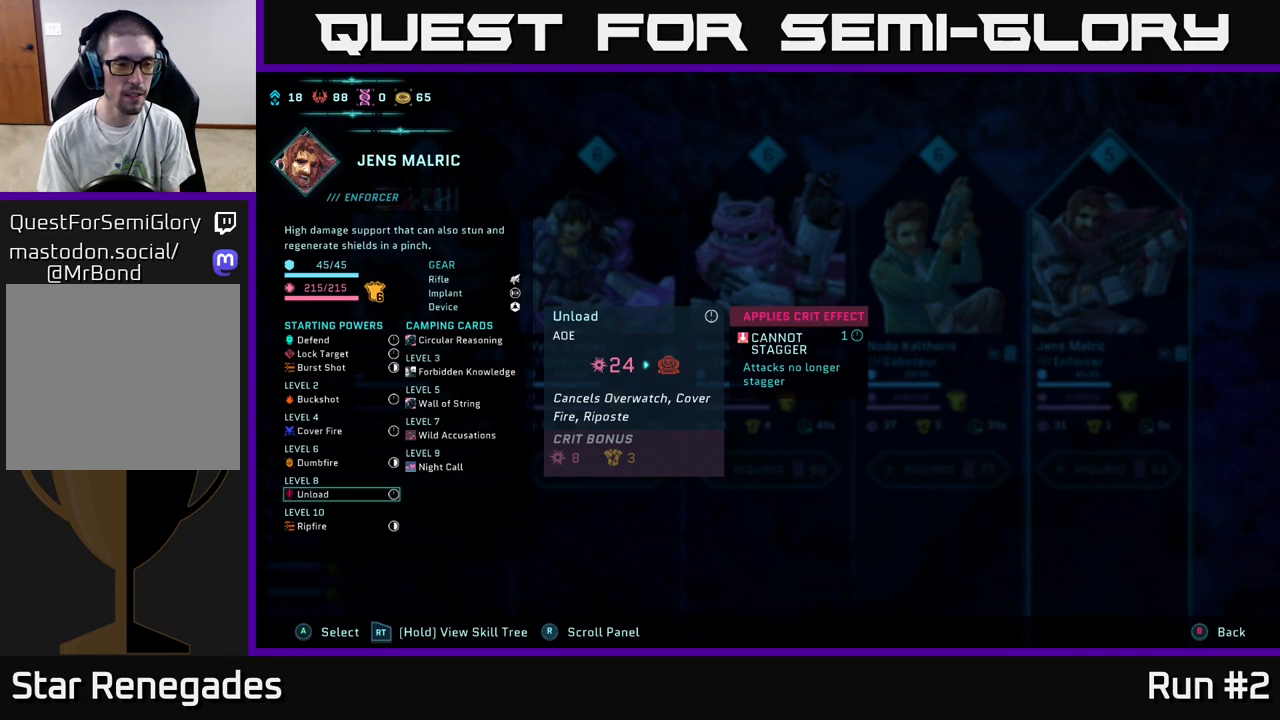
Gameplay with a controller (Xbox layout); each line is a JSON object with the inputs held at the frame after it. "events" lists button and stick changes between this image and that frame as [ms after this image, input, new state], when the widget could be followed in between.
{"buttons": ["R2"], "left_stick": "center", "right_stick": "center", "events": []}
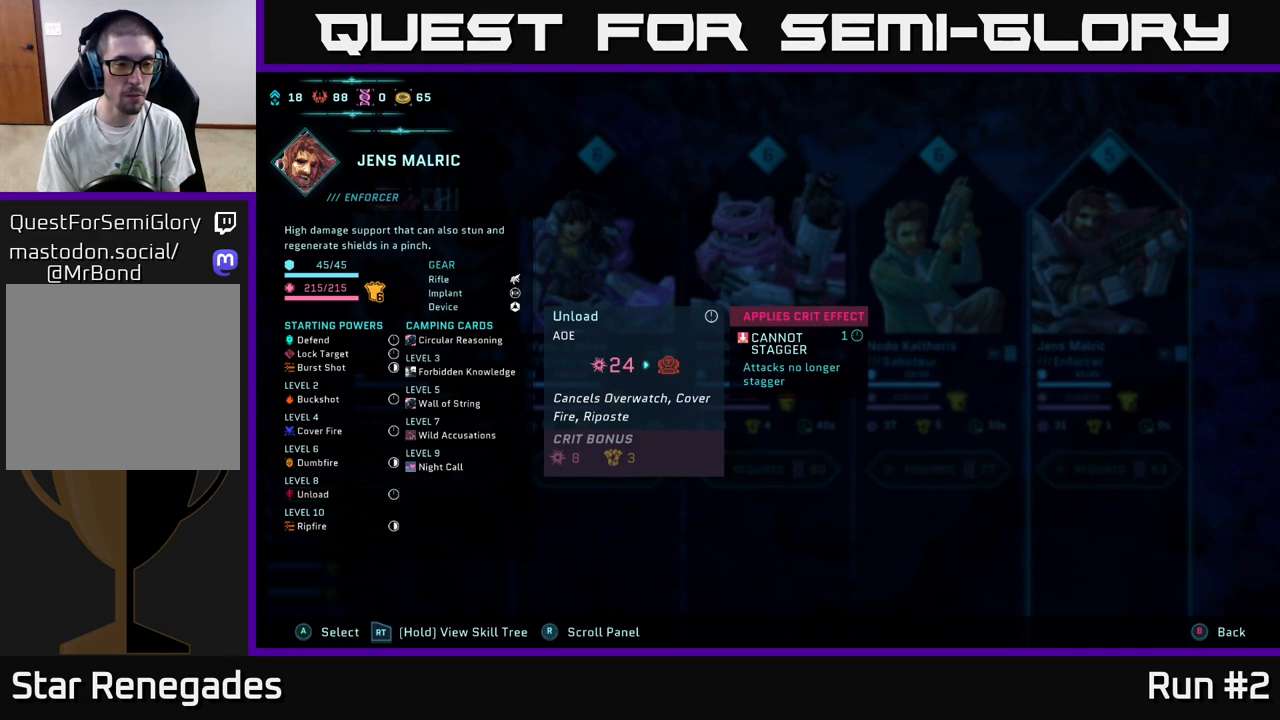
{"buttons": ["R2"], "left_stick": "center", "right_stick": "center", "events": []}
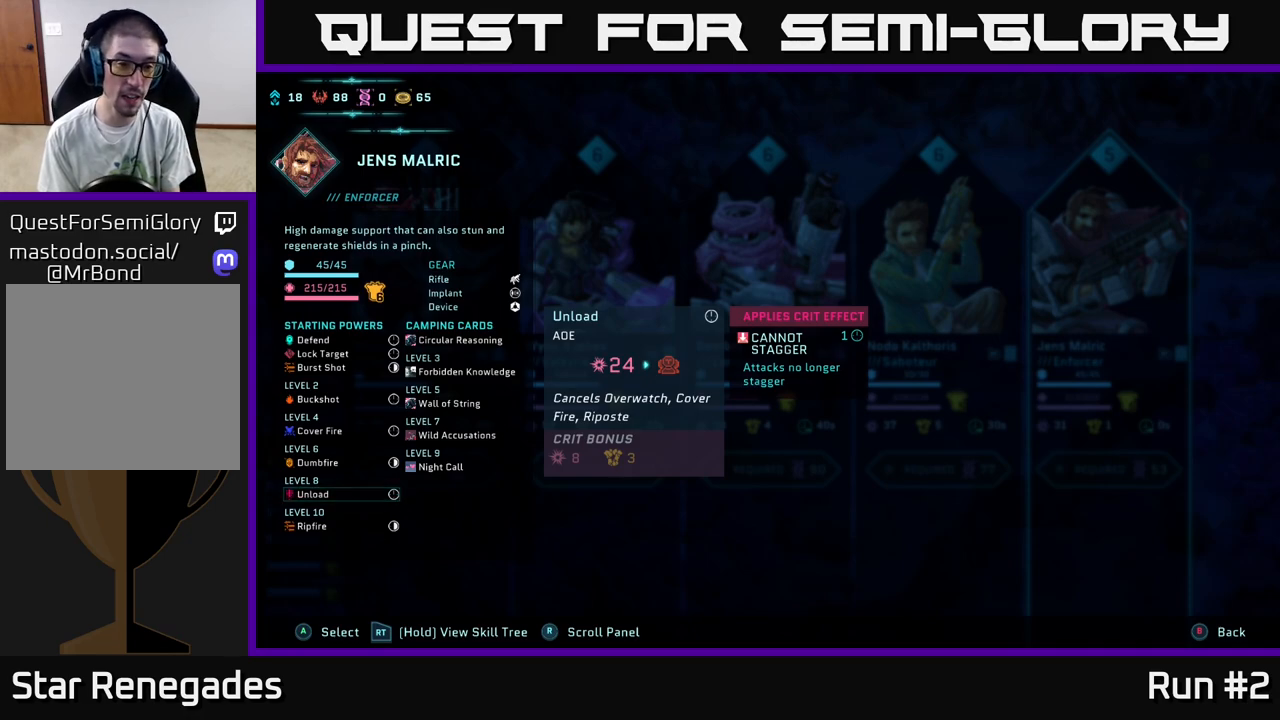
{"buttons": ["R2"], "left_stick": "center", "right_stick": "center", "events": []}
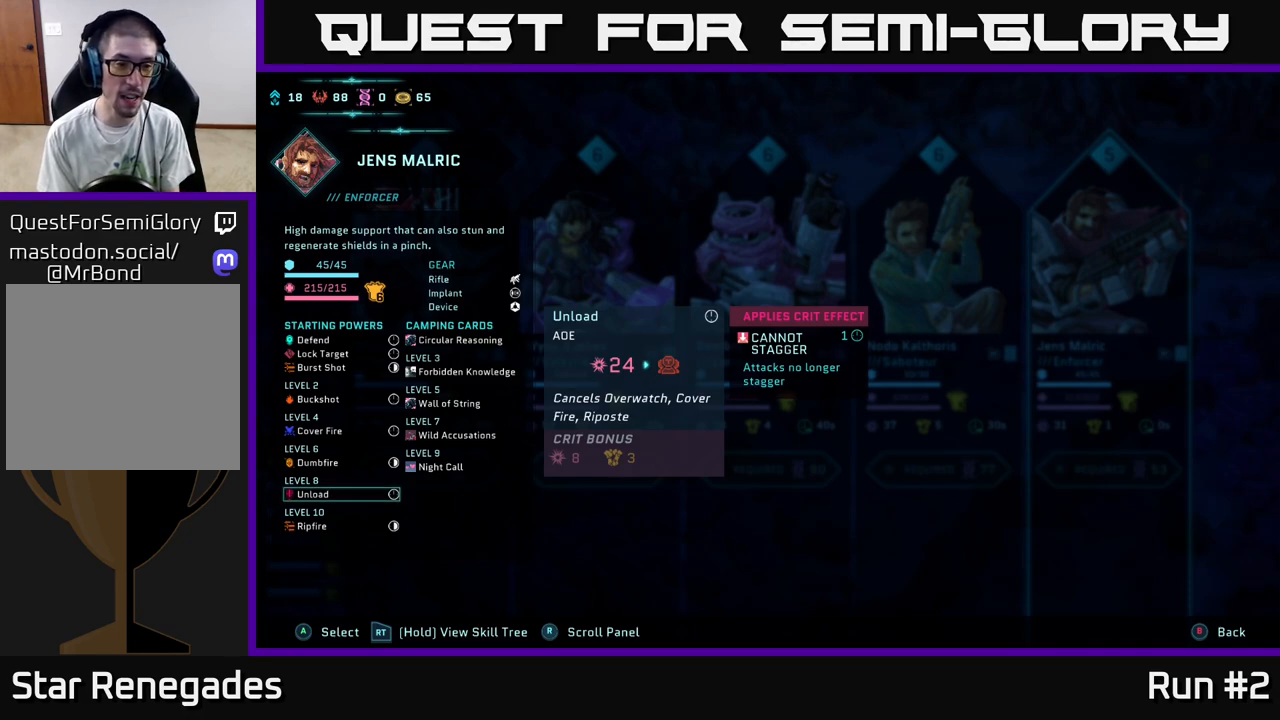
{"buttons": ["R2"], "left_stick": "center", "right_stick": "center", "events": []}
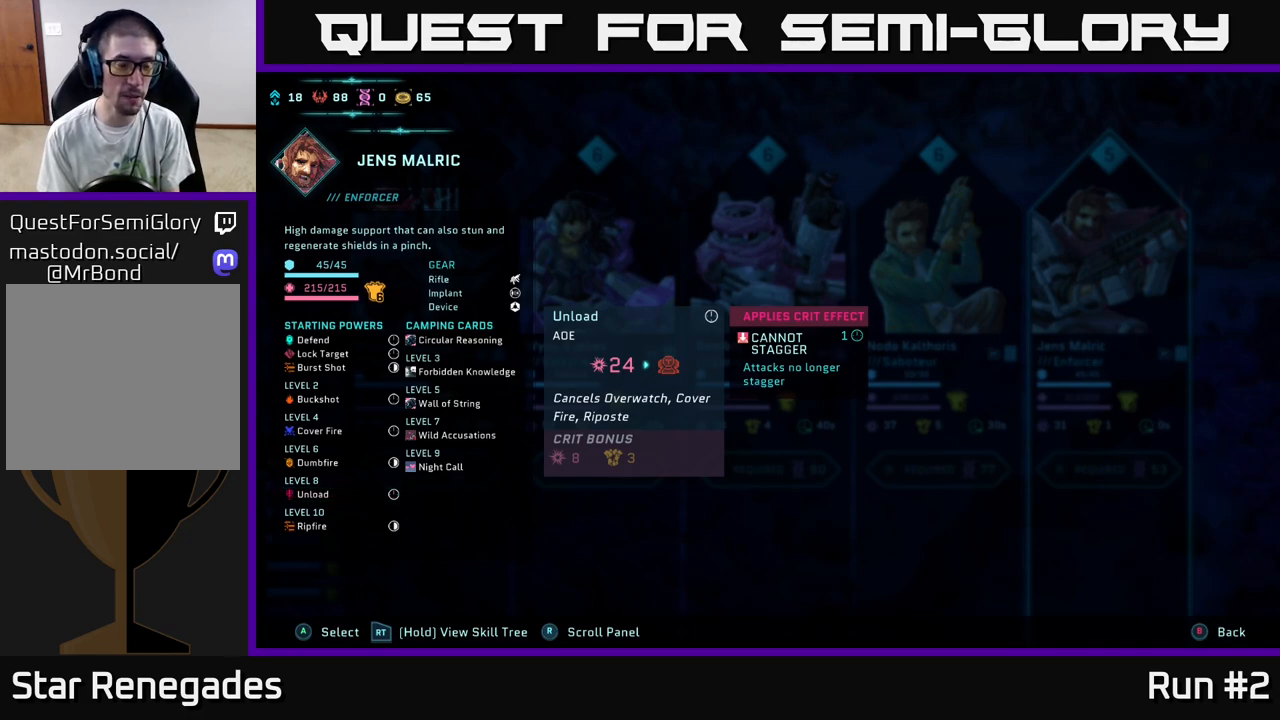
{"buttons": ["R2"], "left_stick": "center", "right_stick": "center", "events": []}
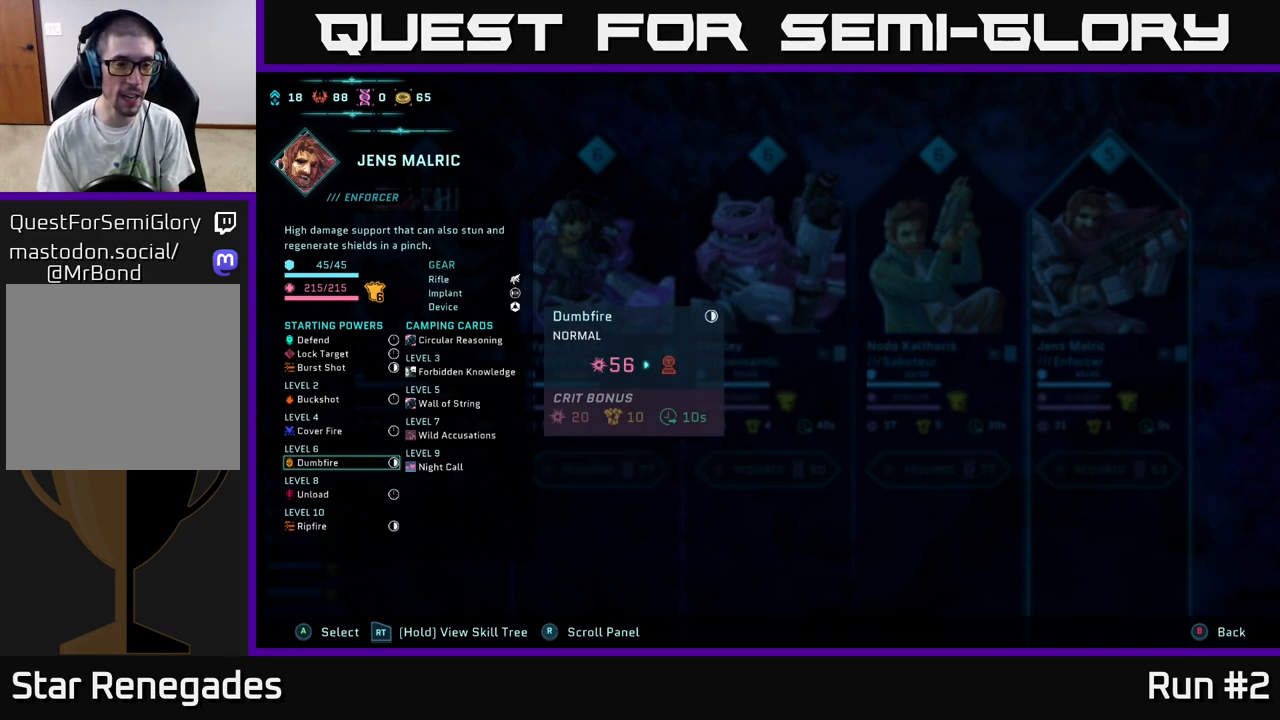
{"buttons": ["R2"], "left_stick": "center", "right_stick": "center", "events": [[33, "DPAD_UP", "down"], [150, "DPAD_UP", "up"]]}
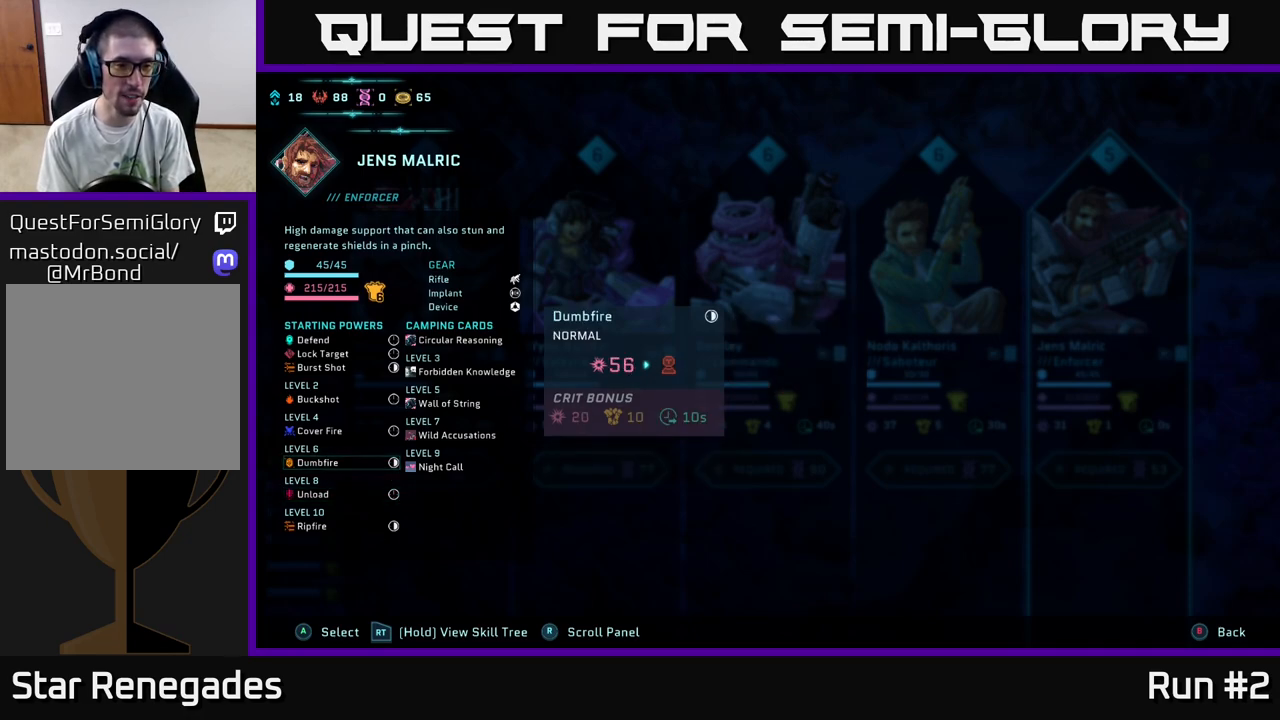
{"buttons": ["R2"], "left_stick": "center", "right_stick": "center", "events": []}
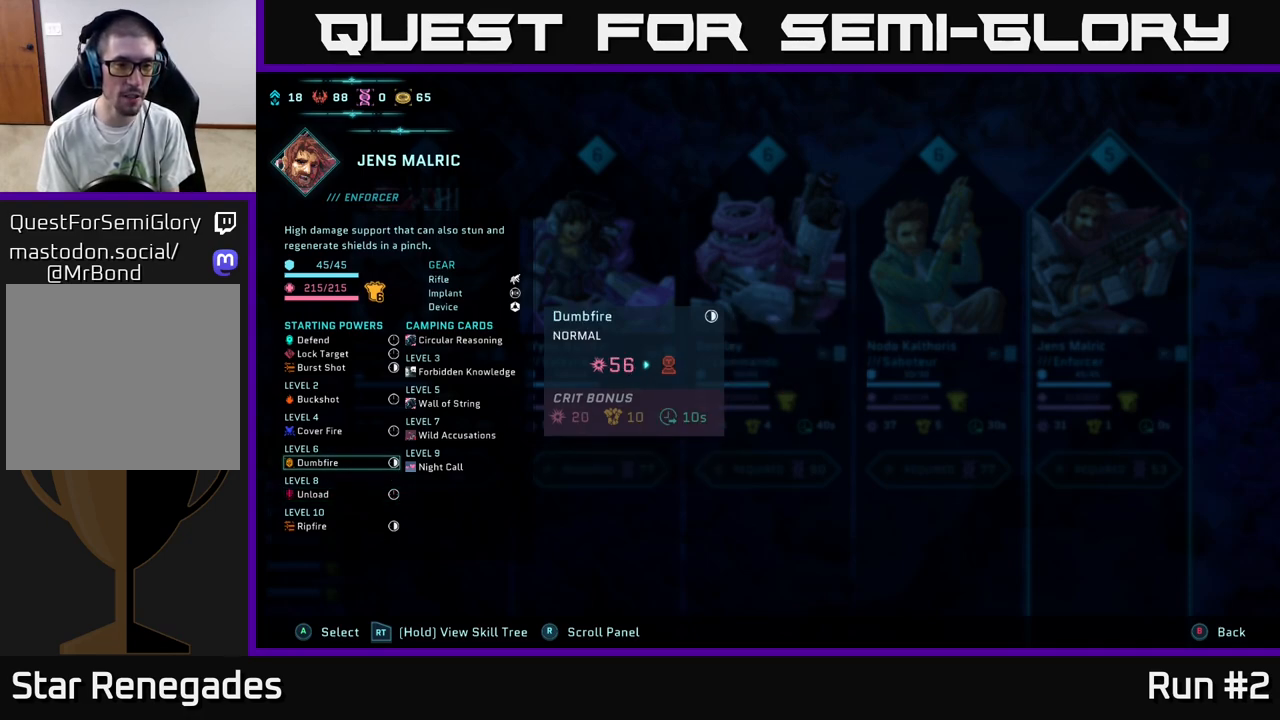
{"buttons": ["R2"], "left_stick": "center", "right_stick": "center", "events": []}
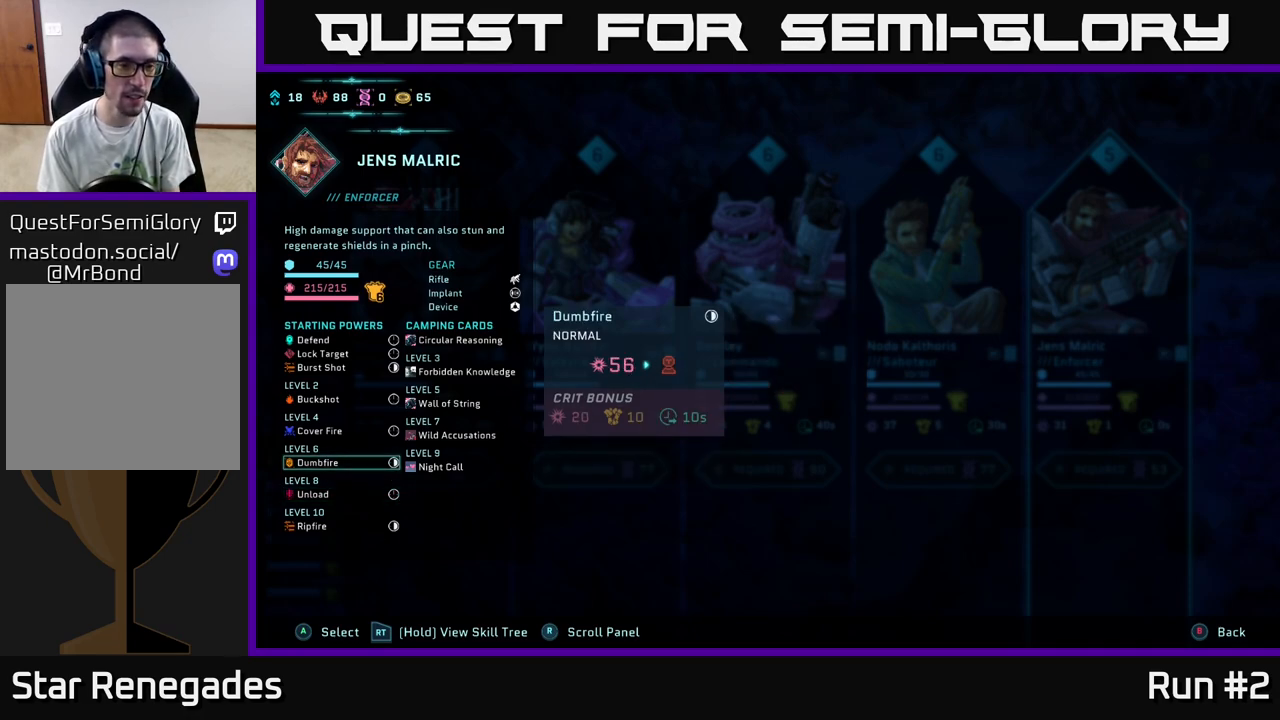
{"buttons": ["R2"], "left_stick": "center", "right_stick": "center", "events": [[283, "DPAD_UP", "down"], [400, "DPAD_UP", "up"]]}
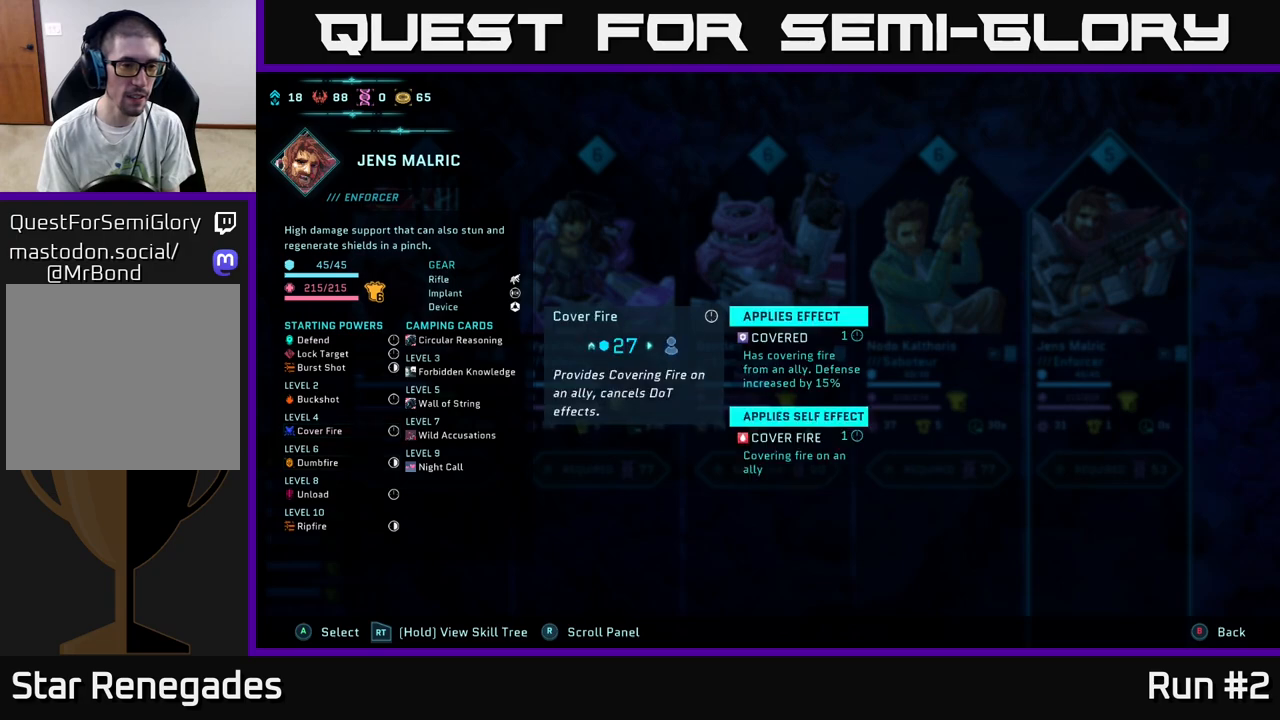
{"buttons": ["R2"], "left_stick": "center", "right_stick": "center", "events": [[267, "DPAD_RIGHT", "down"], [417, "DPAD_RIGHT", "up"]]}
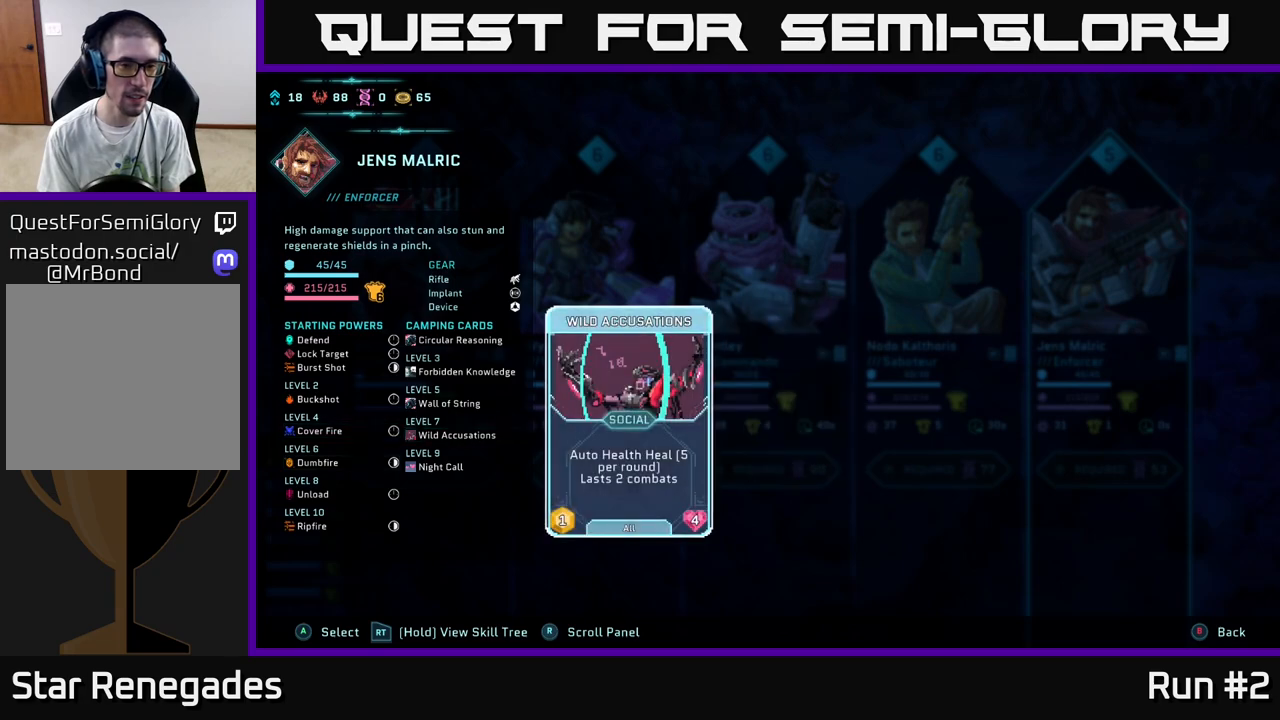
{"buttons": ["R2"], "left_stick": "center", "right_stick": "center", "events": []}
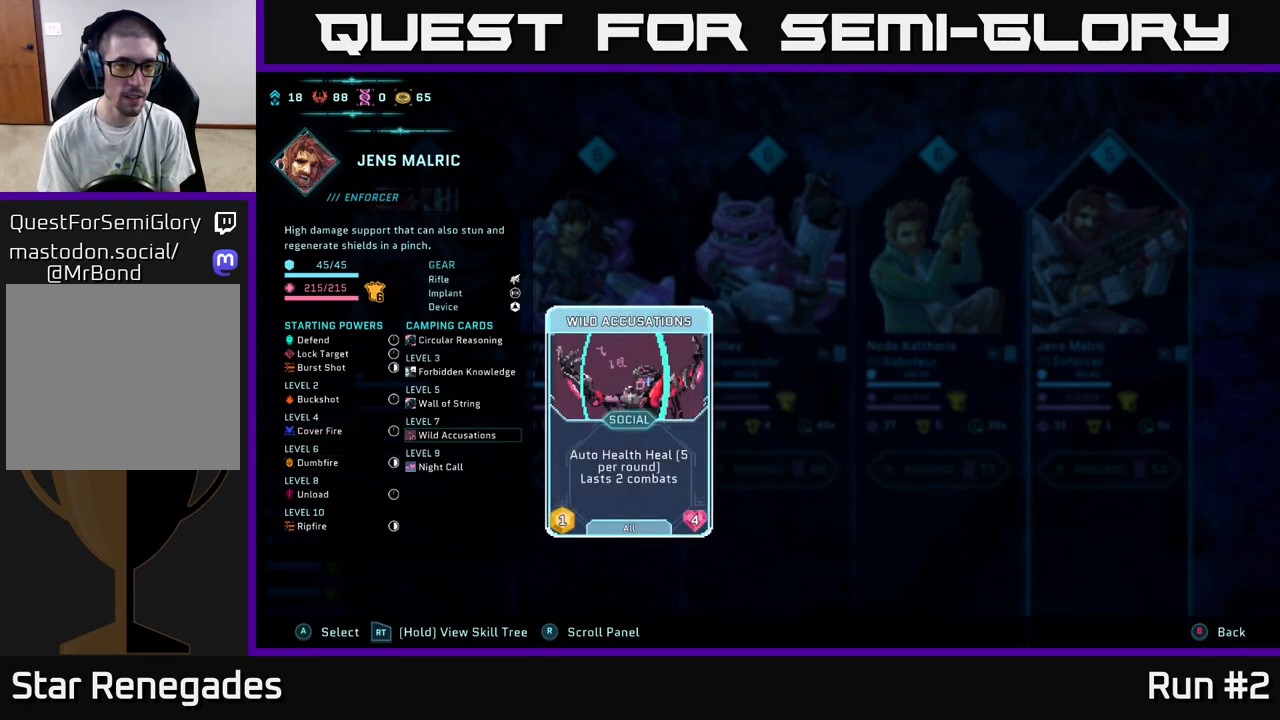
{"buttons": ["R2"], "left_stick": "center", "right_stick": "center", "events": []}
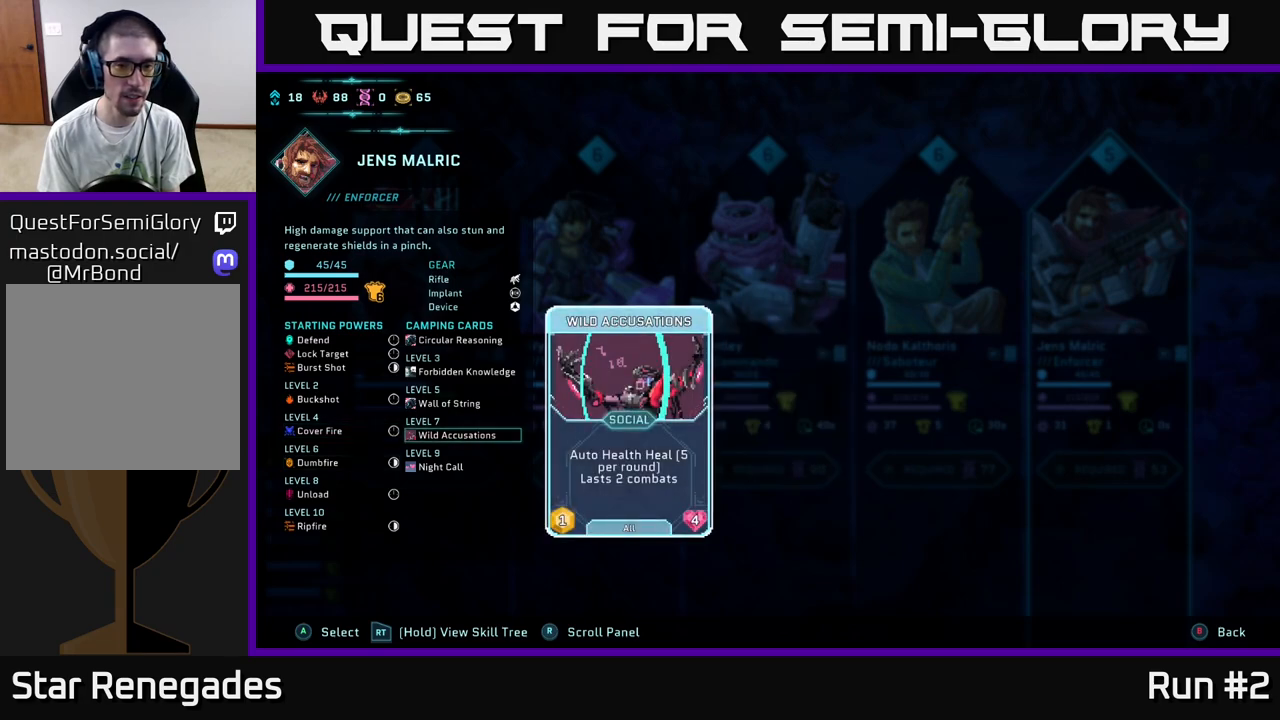
{"buttons": ["R2"], "left_stick": "center", "right_stick": "center", "events": []}
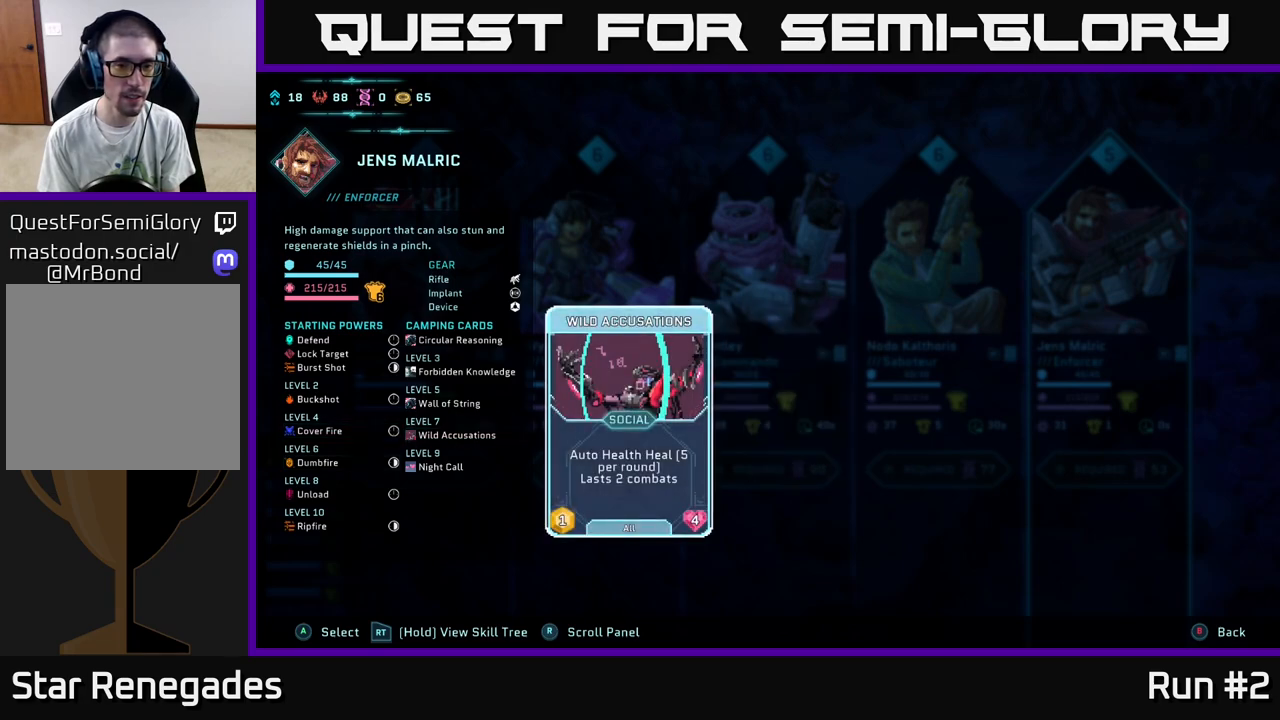
{"buttons": ["R2"], "left_stick": "center", "right_stick": "center", "events": []}
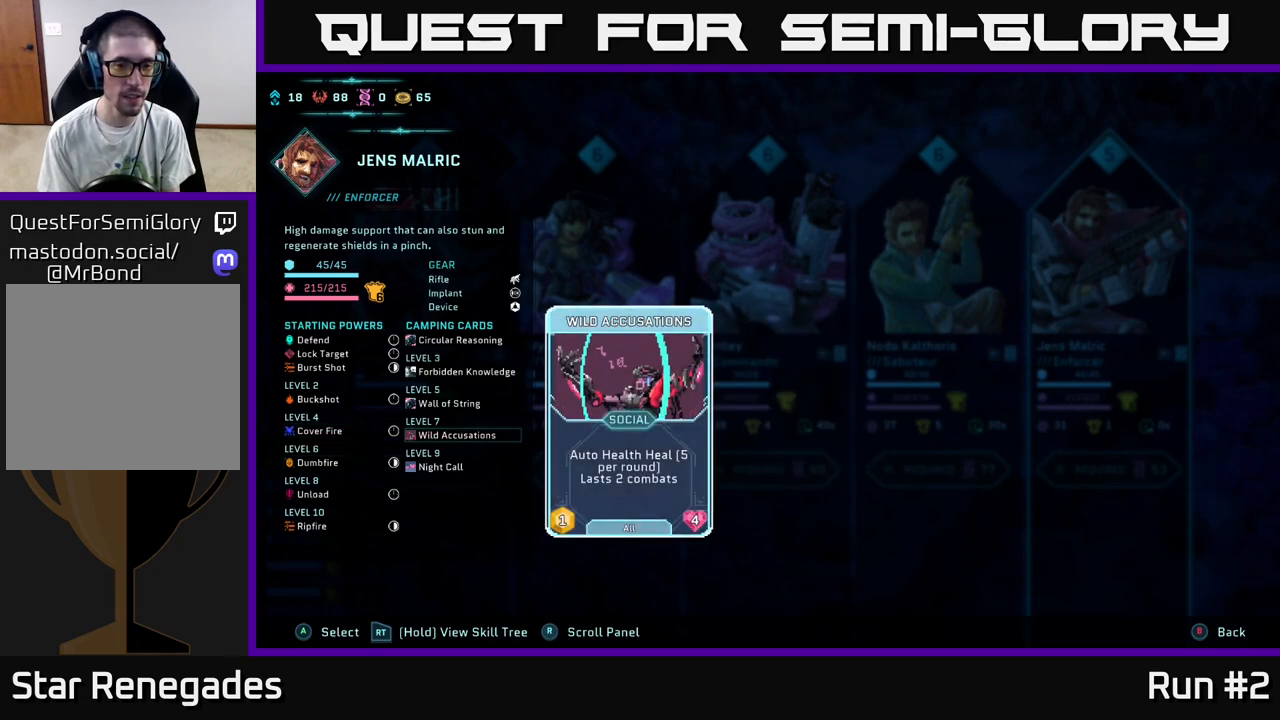
{"buttons": ["R2"], "left_stick": "center", "right_stick": "center", "events": [[350, "DPAD_LEFT", "down"], [467, "DPAD_LEFT", "up"]]}
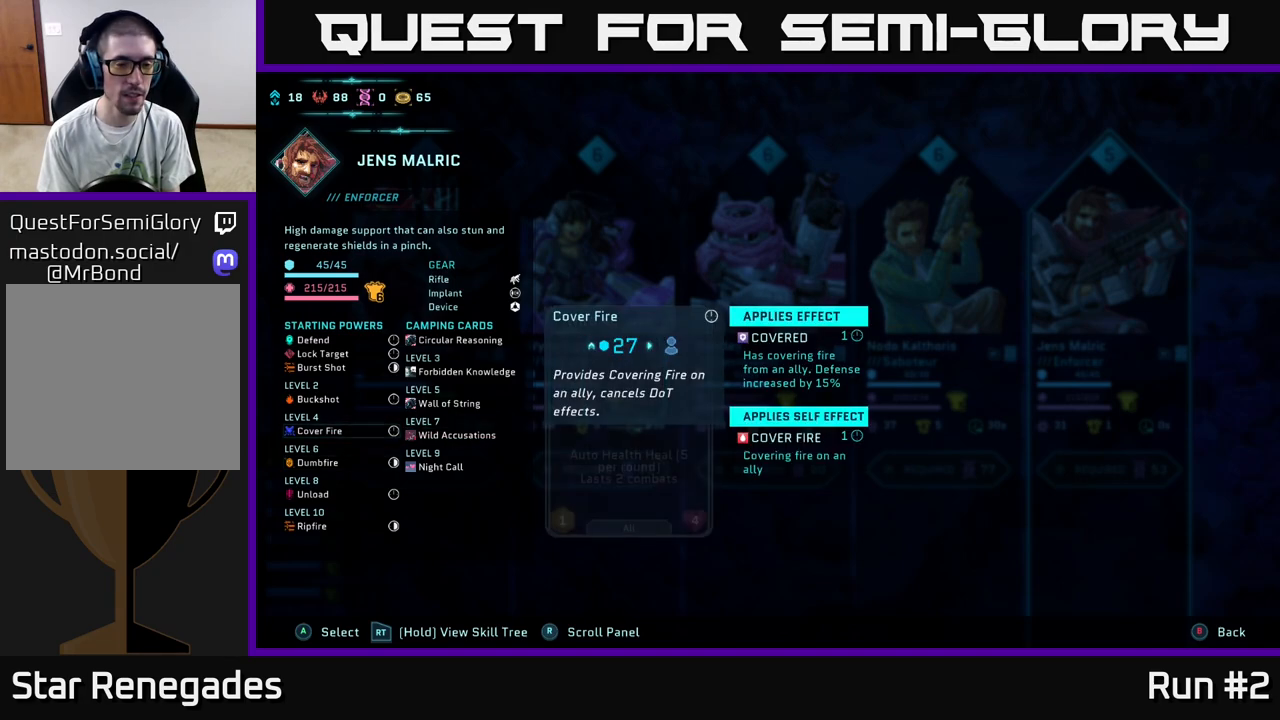
{"buttons": ["R2"], "left_stick": "center", "right_stick": "center", "events": [[183, "DPAD_DOWN", "down"], [283, "DPAD_DOWN", "up"]]}
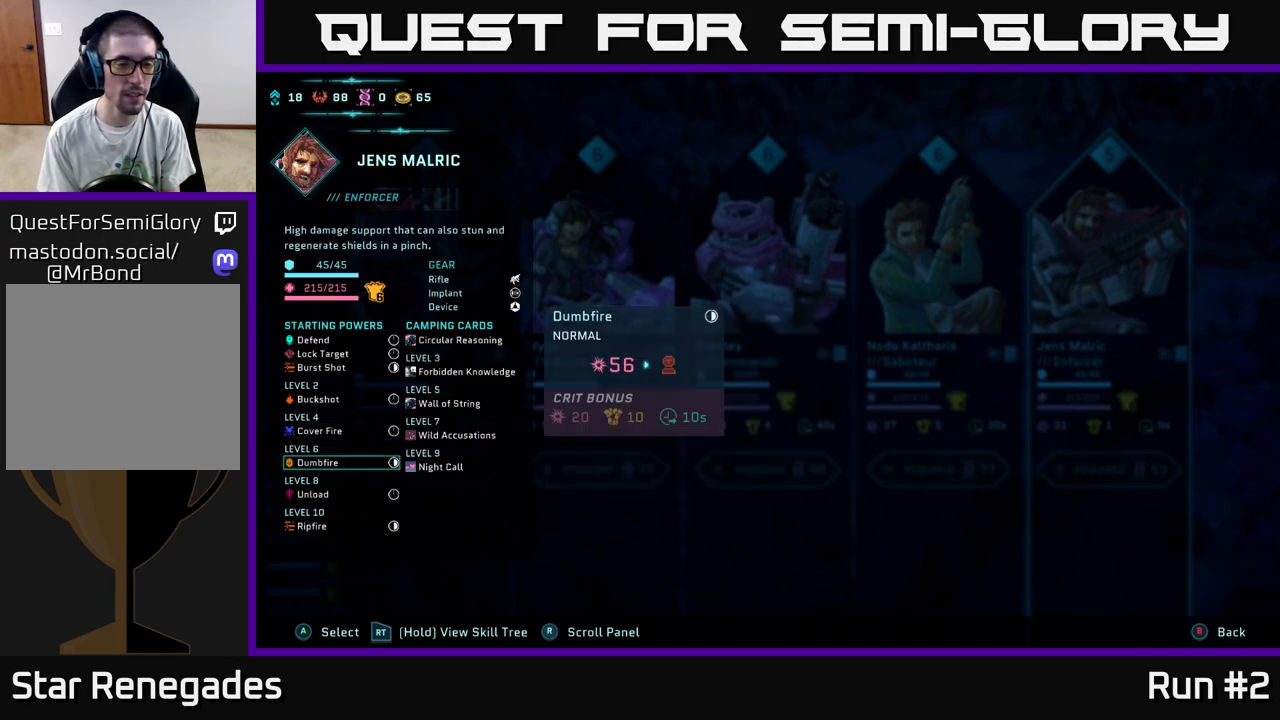
{"buttons": ["R2"], "left_stick": "center", "right_stick": "center", "events": []}
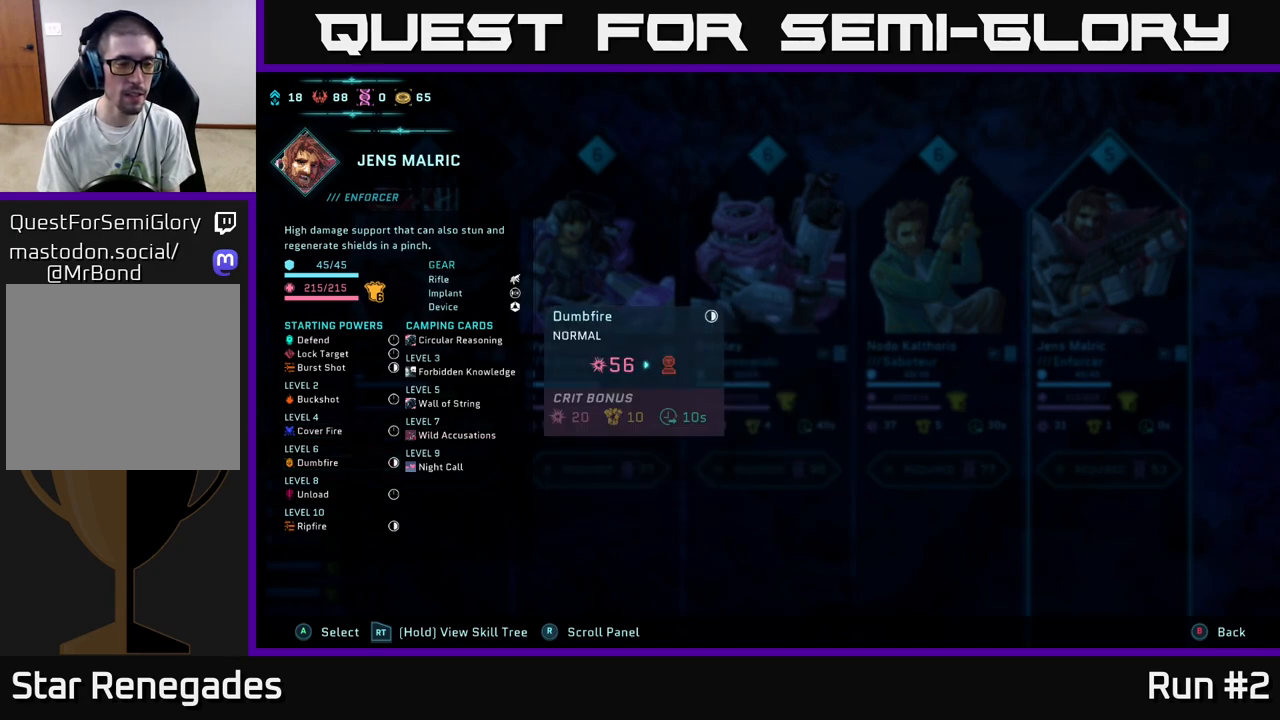
{"buttons": ["R2"], "left_stick": "center", "right_stick": "center", "events": []}
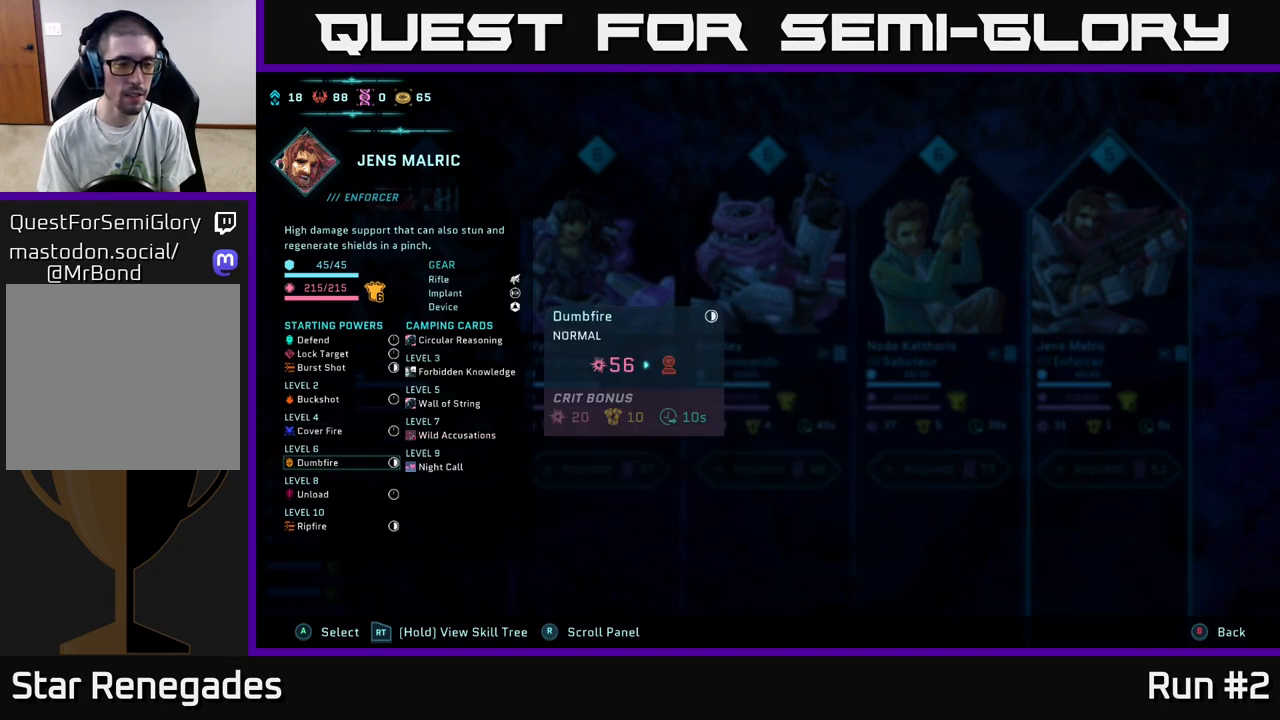
{"buttons": ["R2"], "left_stick": "center", "right_stick": "center", "events": []}
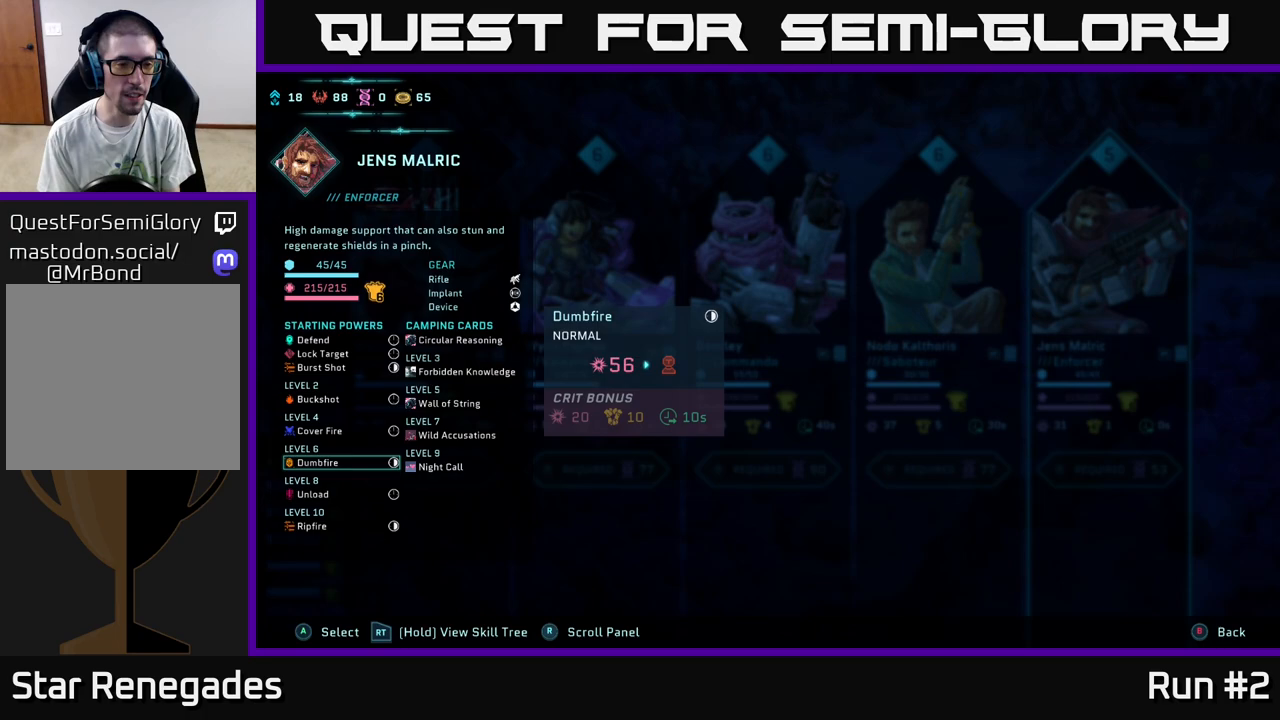
{"buttons": ["R2"], "left_stick": "center", "right_stick": "center", "events": []}
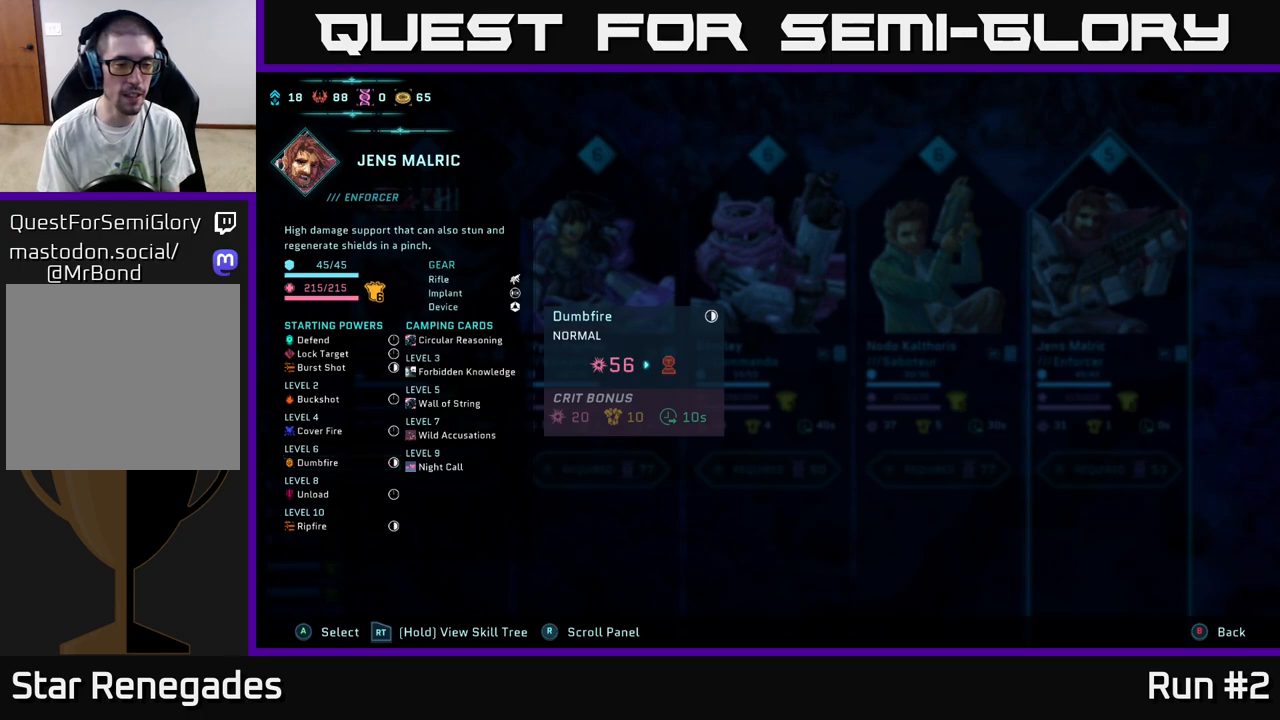
{"buttons": ["R2"], "left_stick": "center", "right_stick": "center", "events": []}
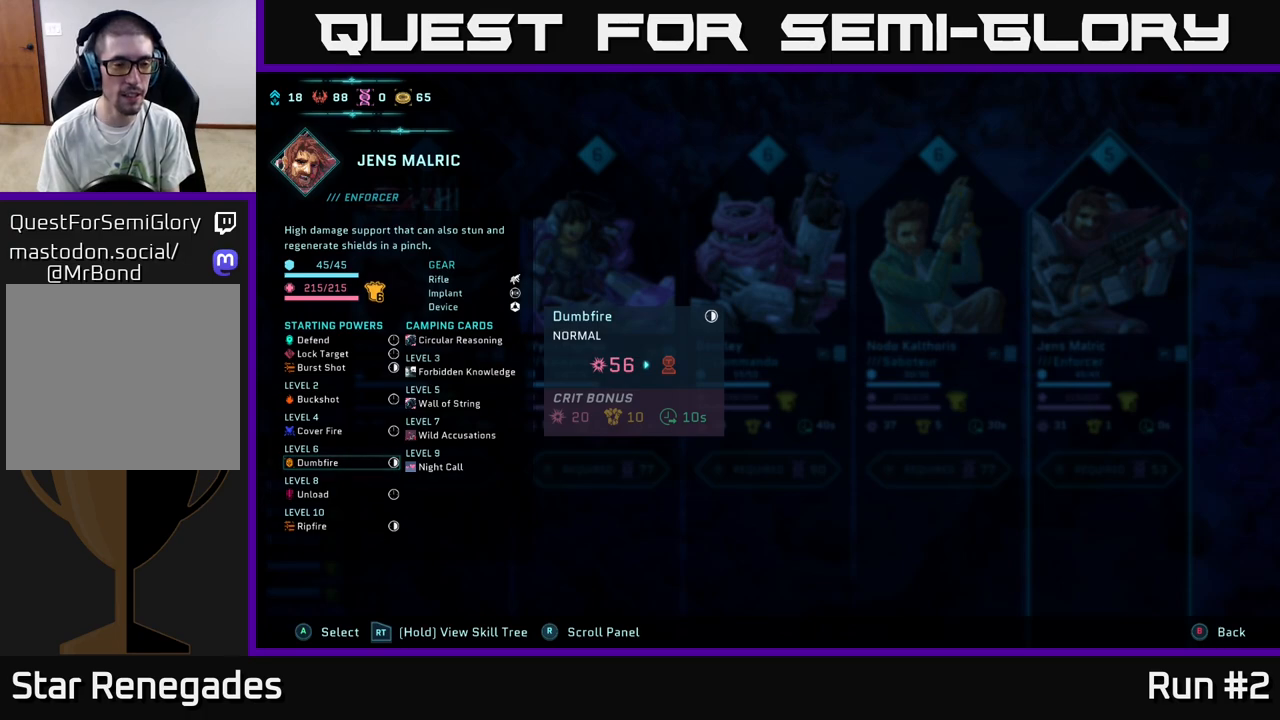
{"buttons": ["R2"], "left_stick": "center", "right_stick": "center", "events": []}
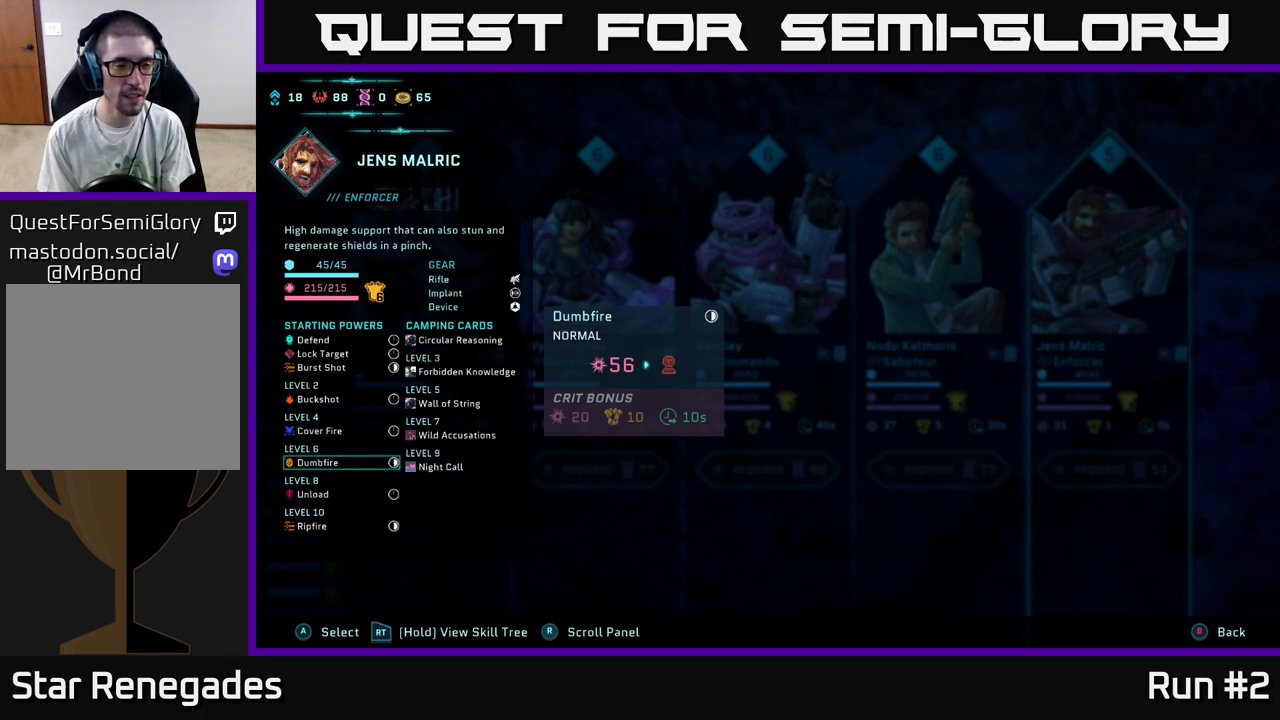
{"buttons": ["R2", "DPAD_DOWN"], "left_stick": "center", "right_stick": "center", "events": [[267, "DPAD_DOWN", "down"], [350, "DPAD_DOWN", "up"], [500, "DPAD_DOWN", "down"]]}
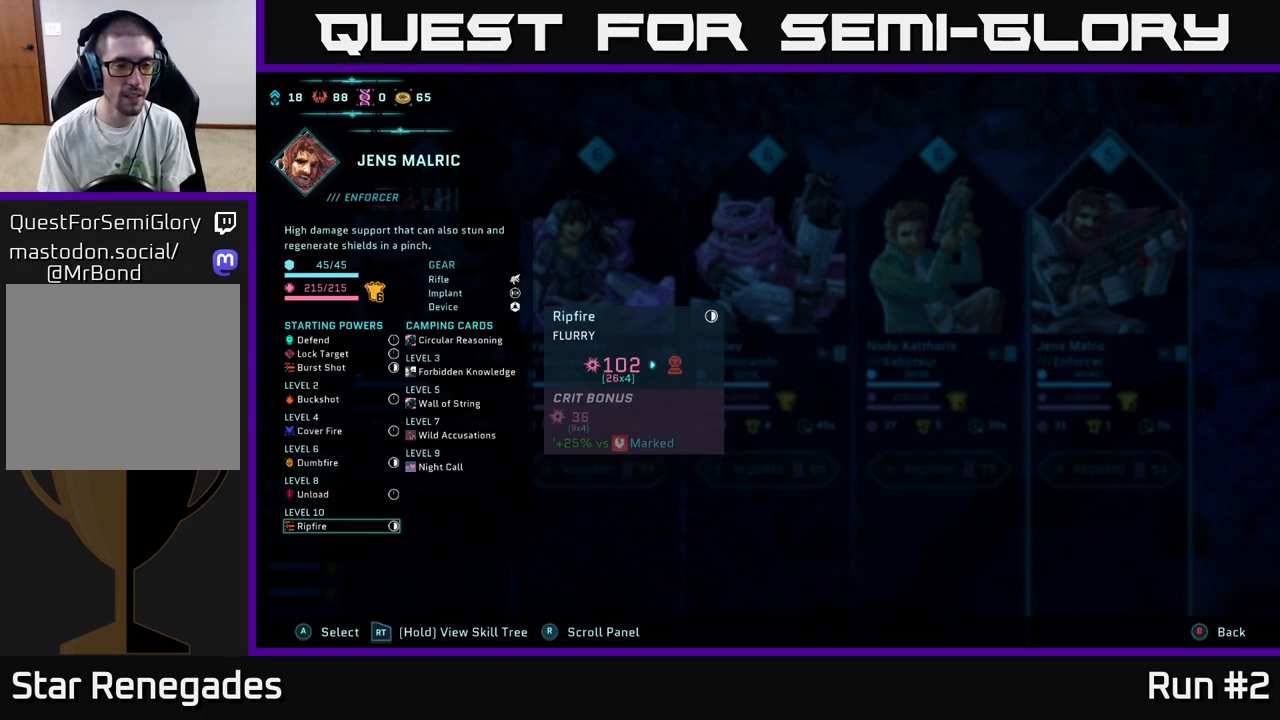
{"buttons": ["R2"], "left_stick": "center", "right_stick": "center", "events": [[83, "DPAD_DOWN", "up"]]}
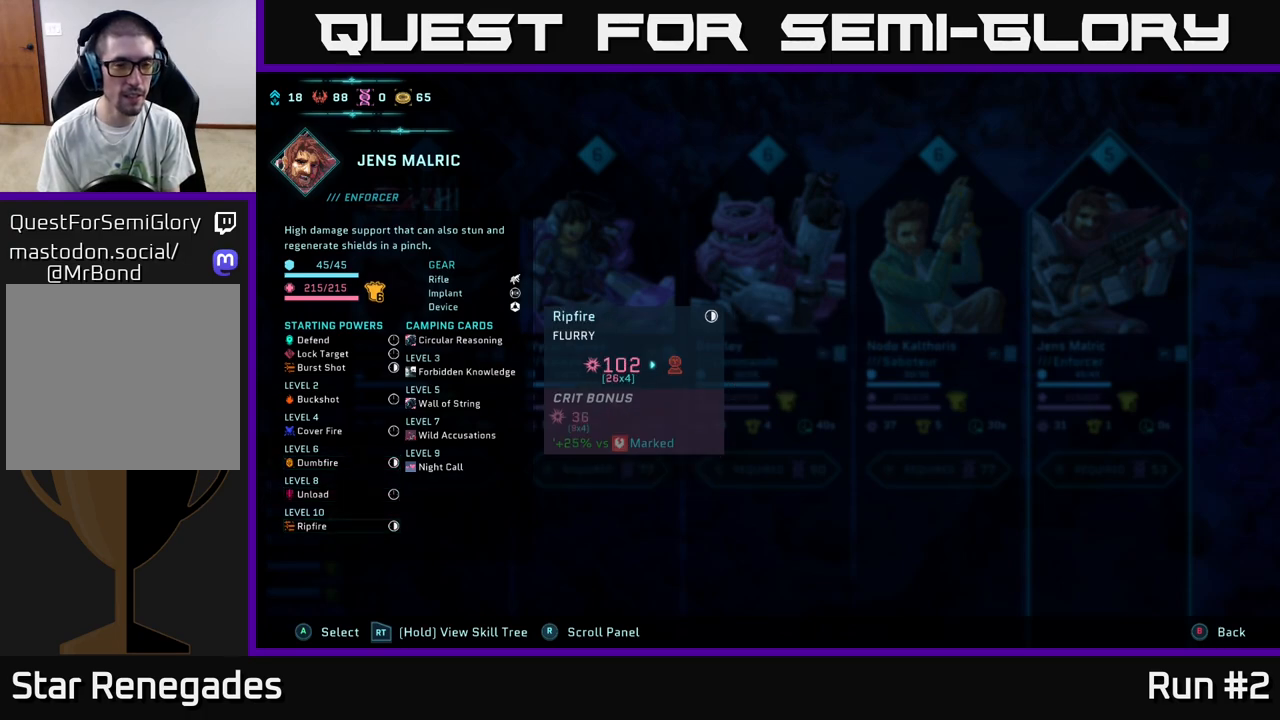
{"buttons": ["R2"], "left_stick": "center", "right_stick": "center", "events": []}
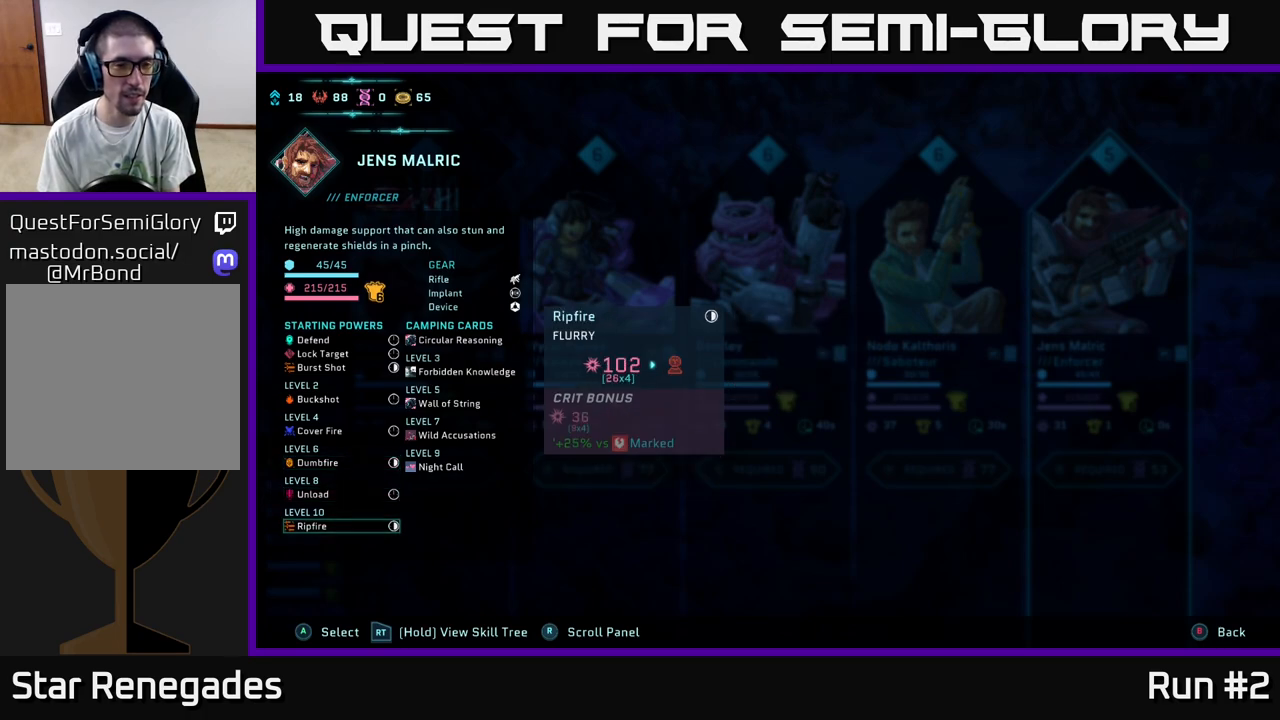
{"buttons": ["R2"], "left_stick": "center", "right_stick": "center", "events": [[83, "DPAD_UP", "down"], [183, "DPAD_UP", "up"]]}
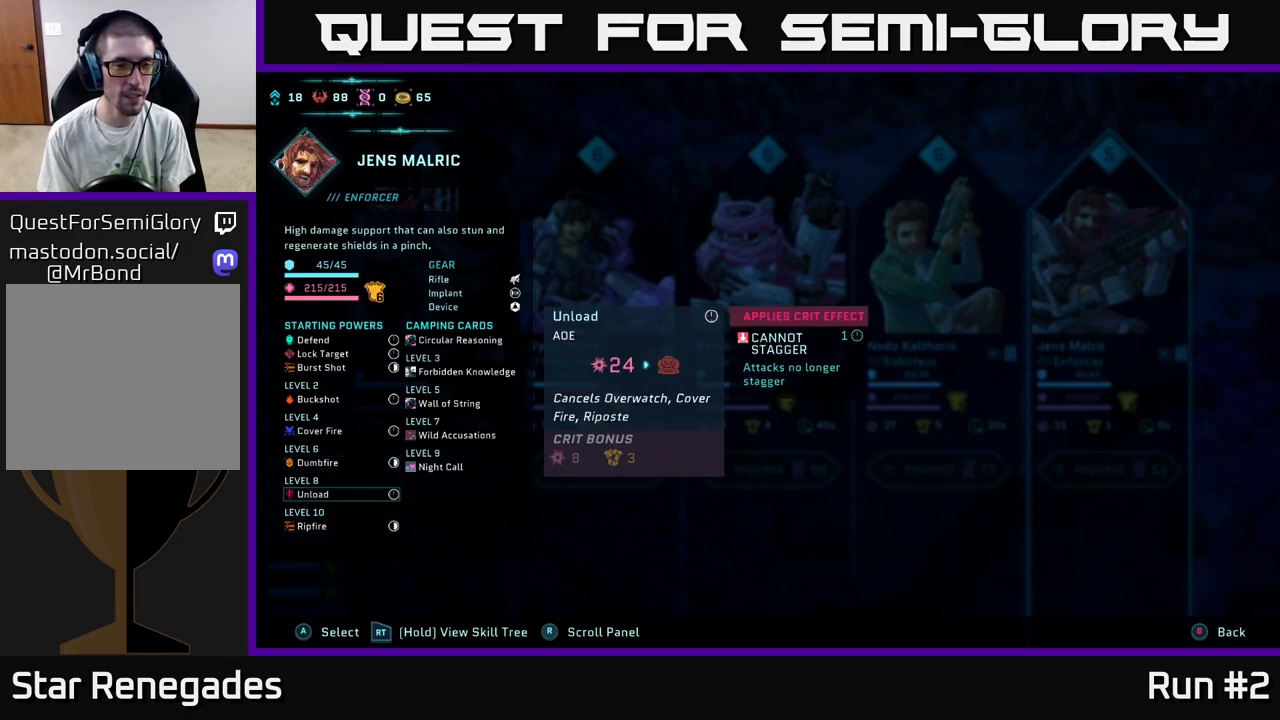
{"buttons": ["R2"], "left_stick": "center", "right_stick": "center", "events": [[317, "DPAD_UP", "down"], [417, "DPAD_UP", "up"]]}
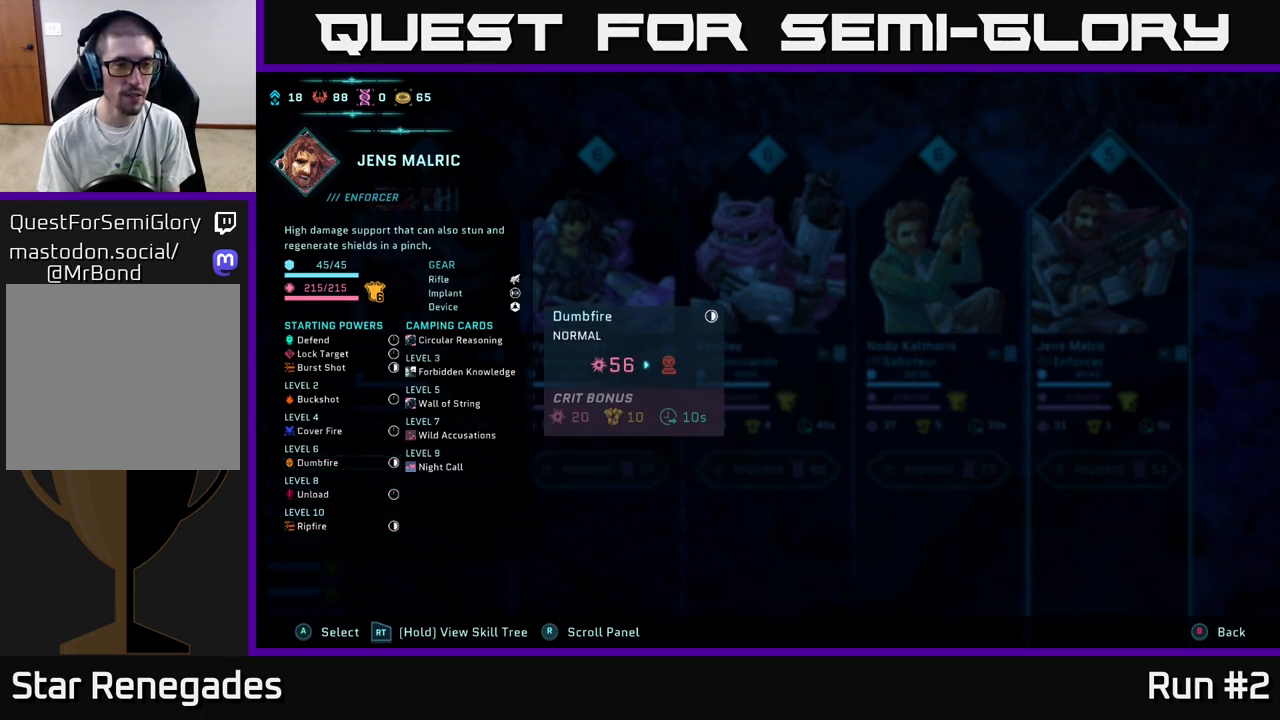
{"buttons": ["R2"], "left_stick": "center", "right_stick": "center", "events": [[100, "DPAD_UP", "down"], [150, "DPAD_UP", "up"]]}
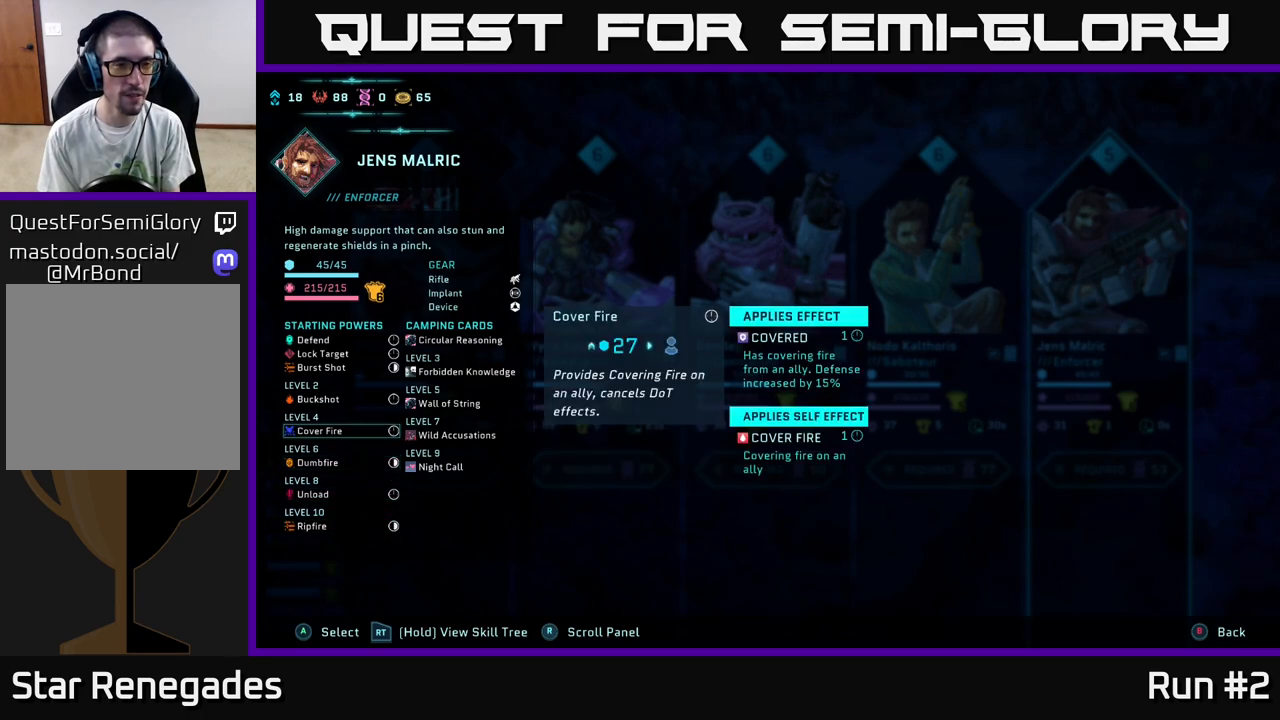
{"buttons": ["R2"], "left_stick": "center", "right_stick": "center", "events": []}